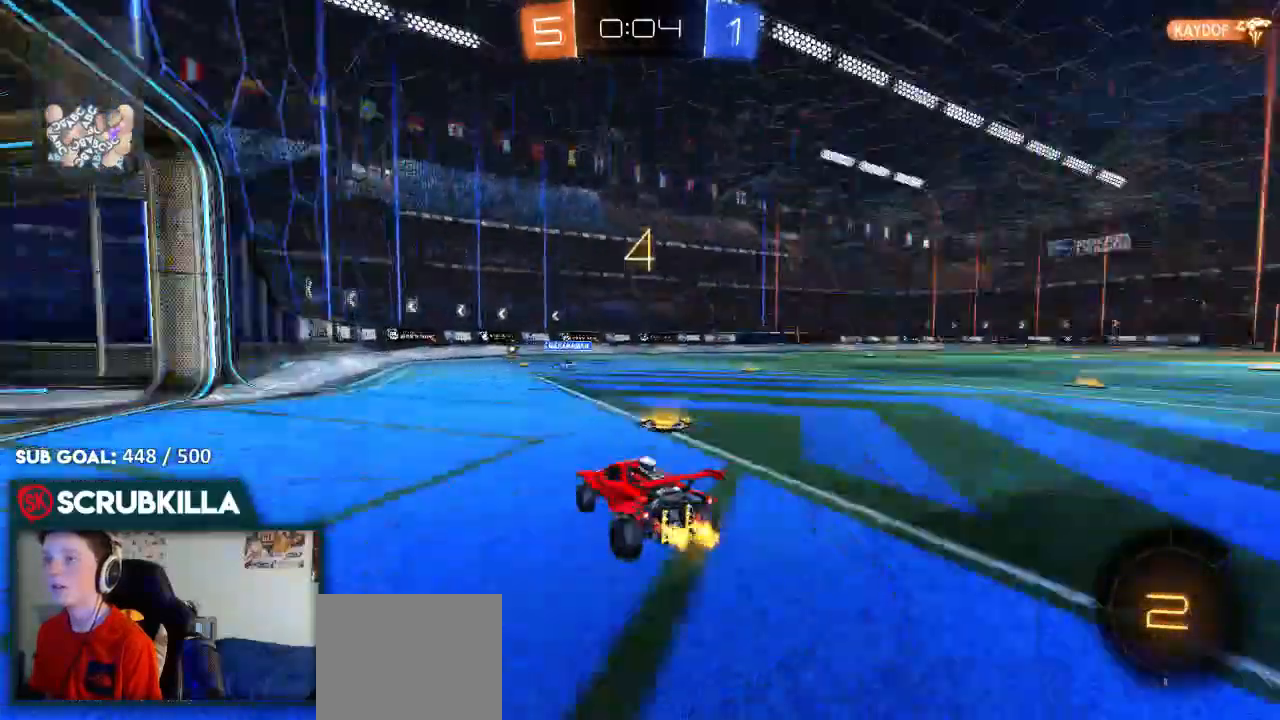
Gameplay with a controller (Xbox layout); each line is a JSON object with the inputs held at the frame after it. "events" lists button and stick changes between this image and that frame as [ms after this image, input, new state], when the widget could be followed in between.
{"buttons": ["R2"], "left_stick": "up", "right_stick": "center", "events": [[83, "Y", "up"], [150, "left_stick", "center"], [350, "A", "down"], [400, "left_stick", "up"], [467, "A", "up"]]}
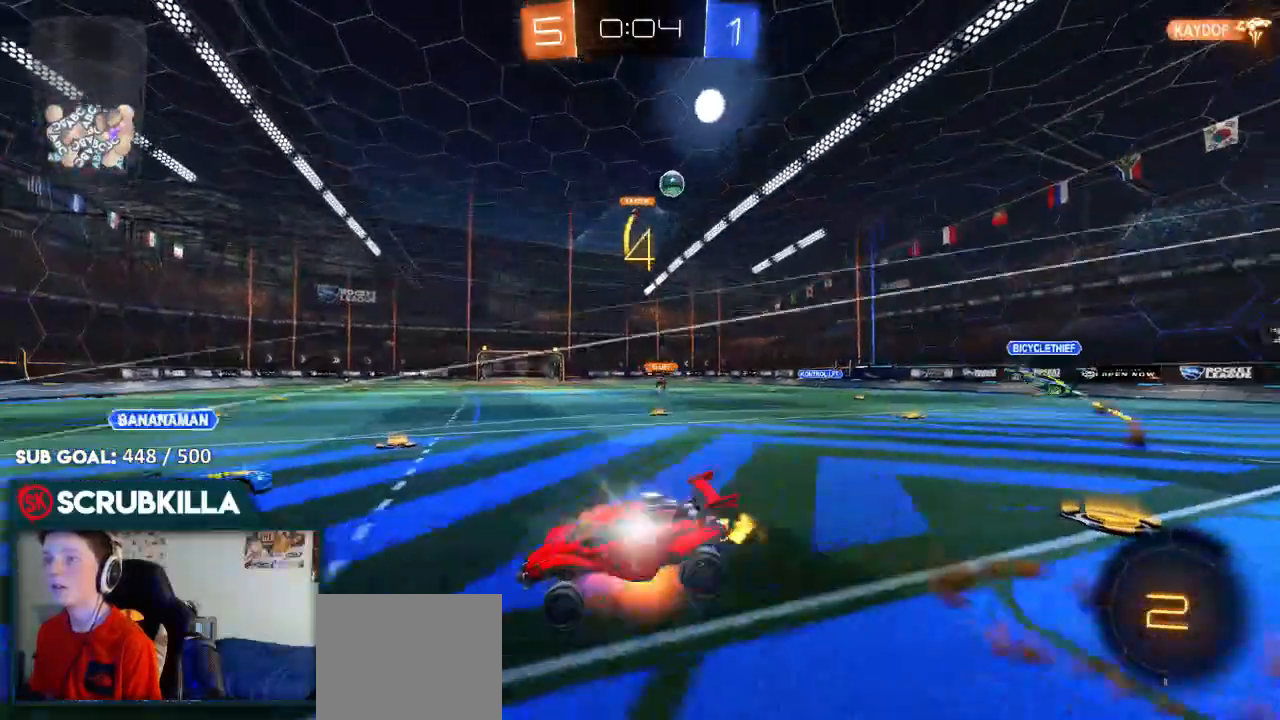
{"buttons": [], "left_stick": "down-left", "right_stick": "center", "events": [[17, "A", "down"], [133, "A", "up"], [133, "R2", "up"], [217, "left_stick", "center"], [400, "left_stick", "down-left"]]}
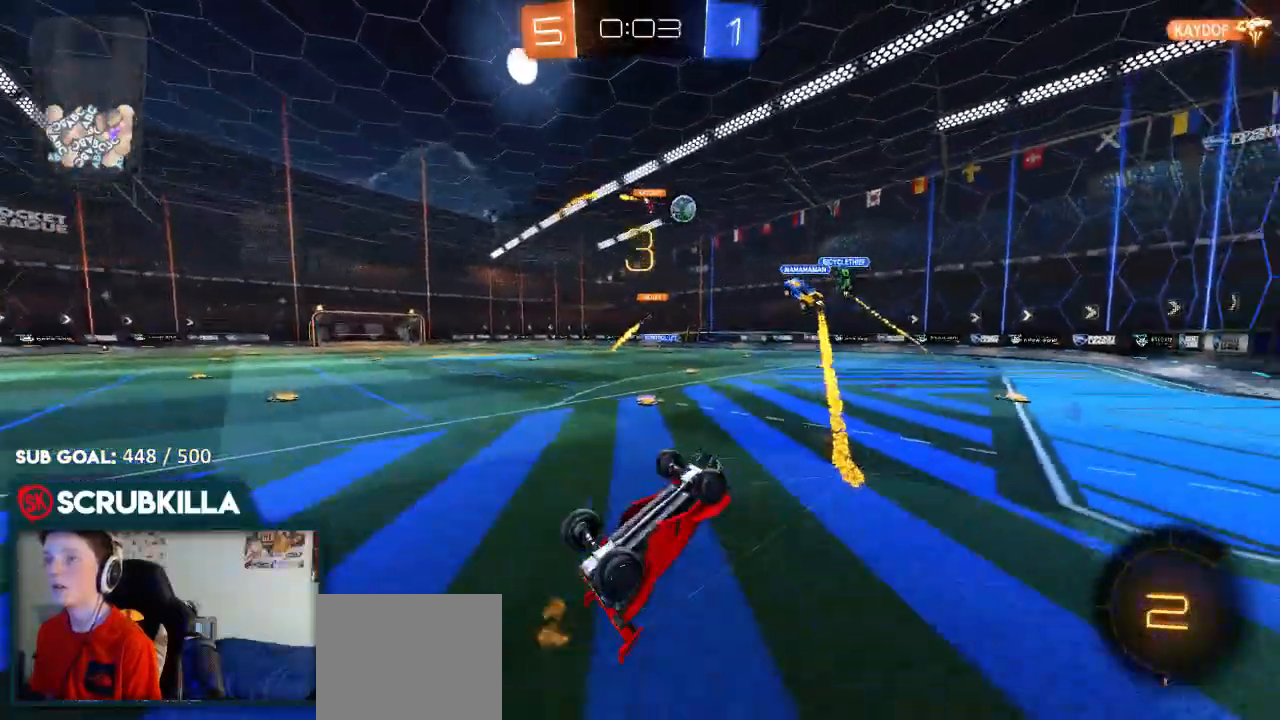
{"buttons": ["R2"], "left_stick": "right", "right_stick": "center", "events": [[100, "L2", "down"], [100, "left_stick", "center"], [217, "L2", "up"], [217, "left_stick", "right"], [500, "R2", "down"]]}
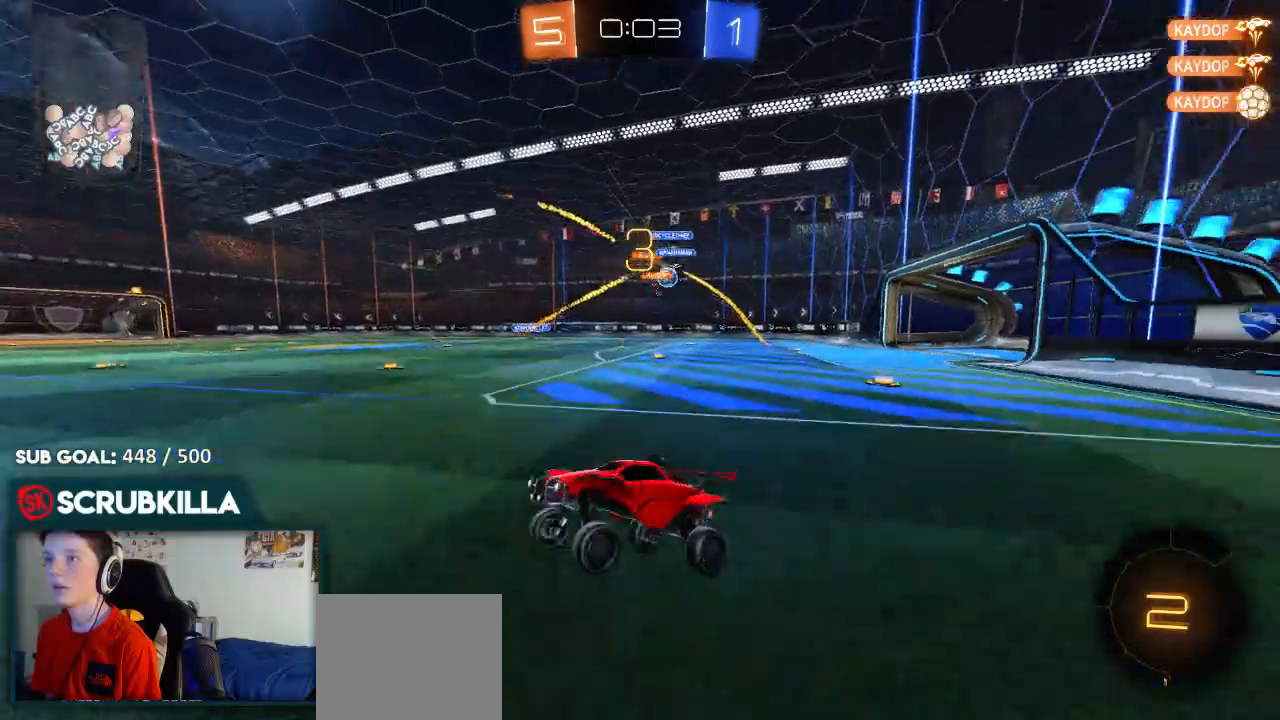
{"buttons": ["R2"], "left_stick": "right", "right_stick": "center", "events": [[433, "X", "down"], [483, "X", "up"]]}
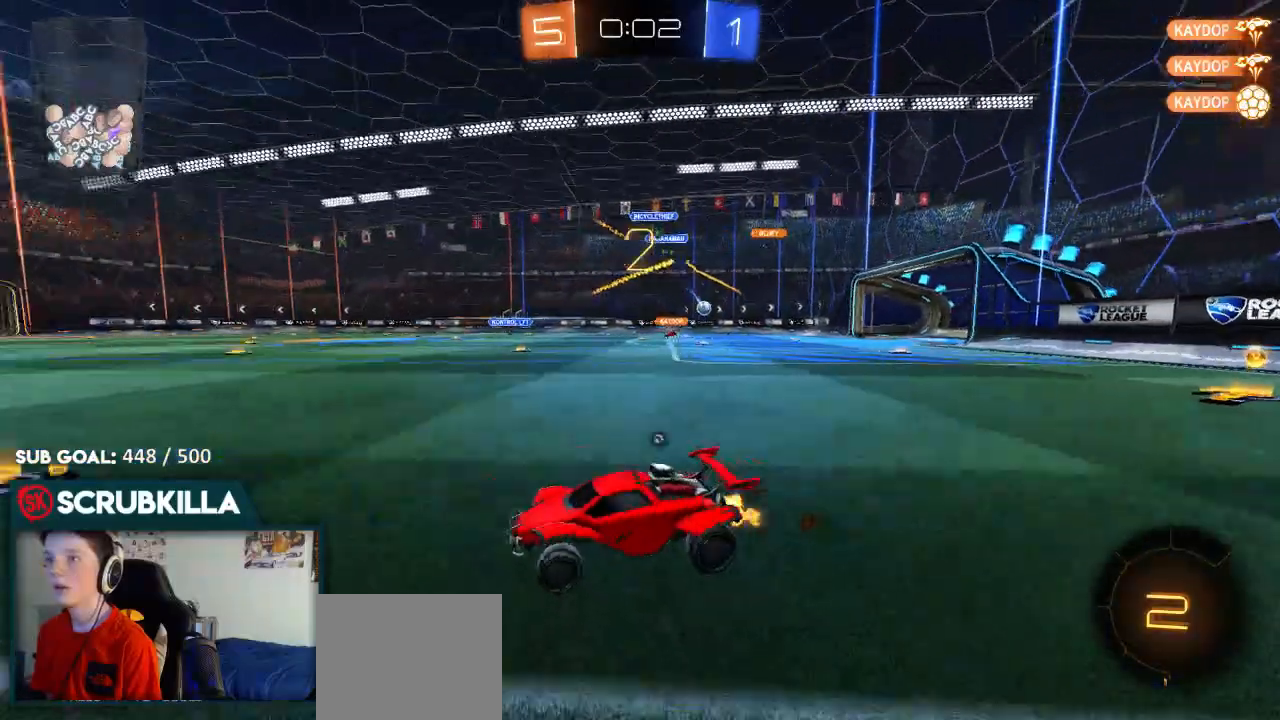
{"buttons": ["A", "R2"], "left_stick": "up-right", "right_stick": "center", "events": [[50, "Y", "down"], [117, "B", "down"], [117, "Y", "up"], [167, "left_stick", "center"], [233, "A", "down"], [283, "A", "up"], [283, "left_stick", "up"], [400, "A", "down"], [400, "B", "up"], [450, "left_stick", "up-right"]]}
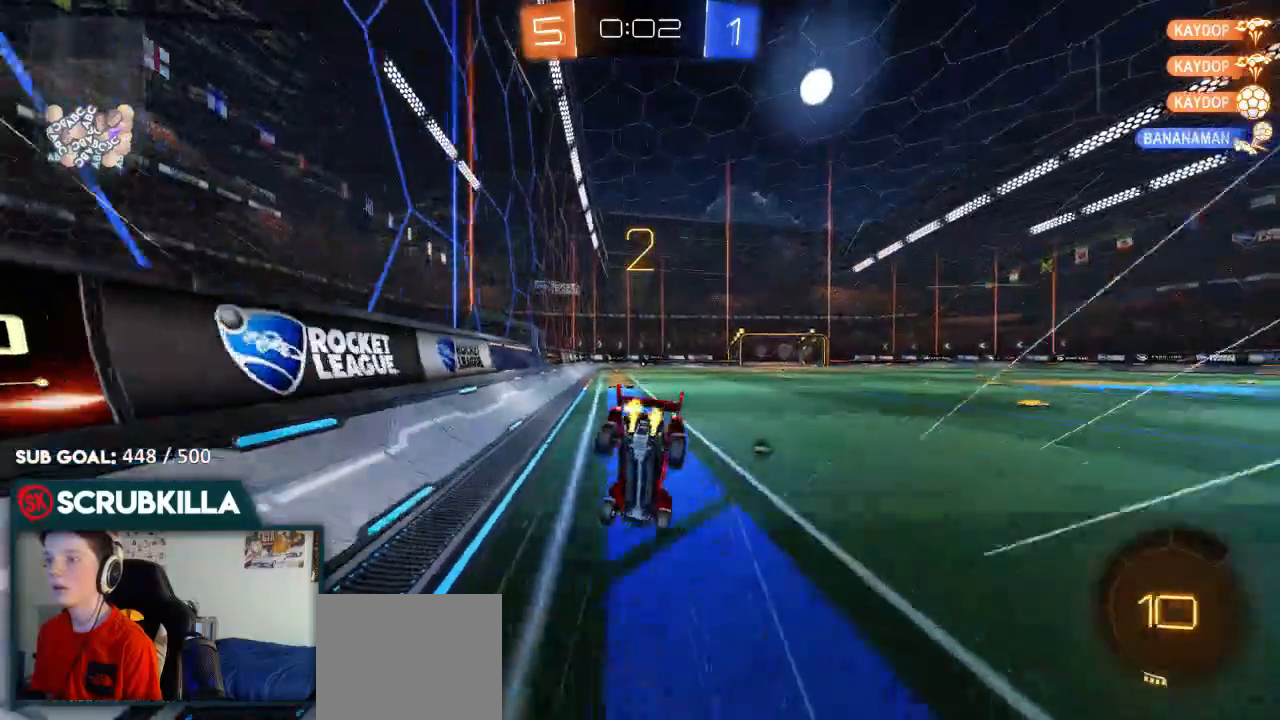
{"buttons": ["R2"], "left_stick": "center", "right_stick": "center", "events": [[17, "A", "up"], [83, "left_stick", "center"]]}
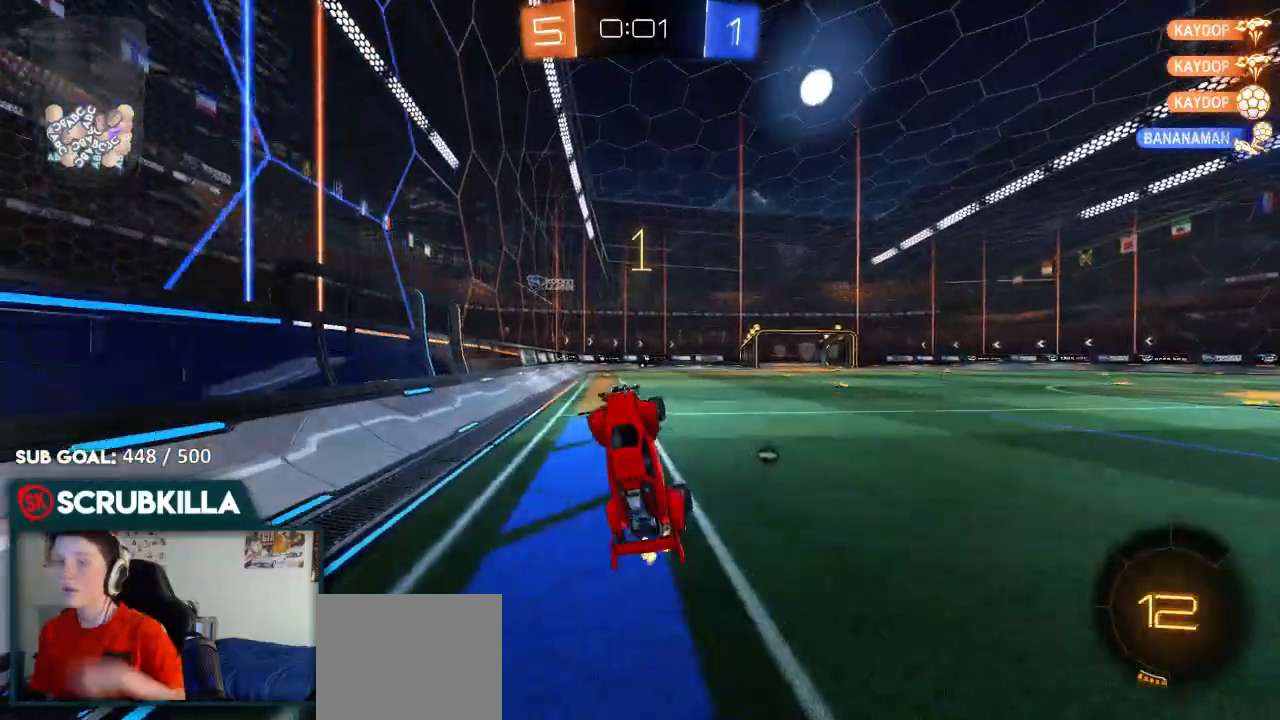
{"buttons": ["R2"], "left_stick": "center", "right_stick": "center", "events": [[133, "Y", "down"], [233, "Y", "up"]]}
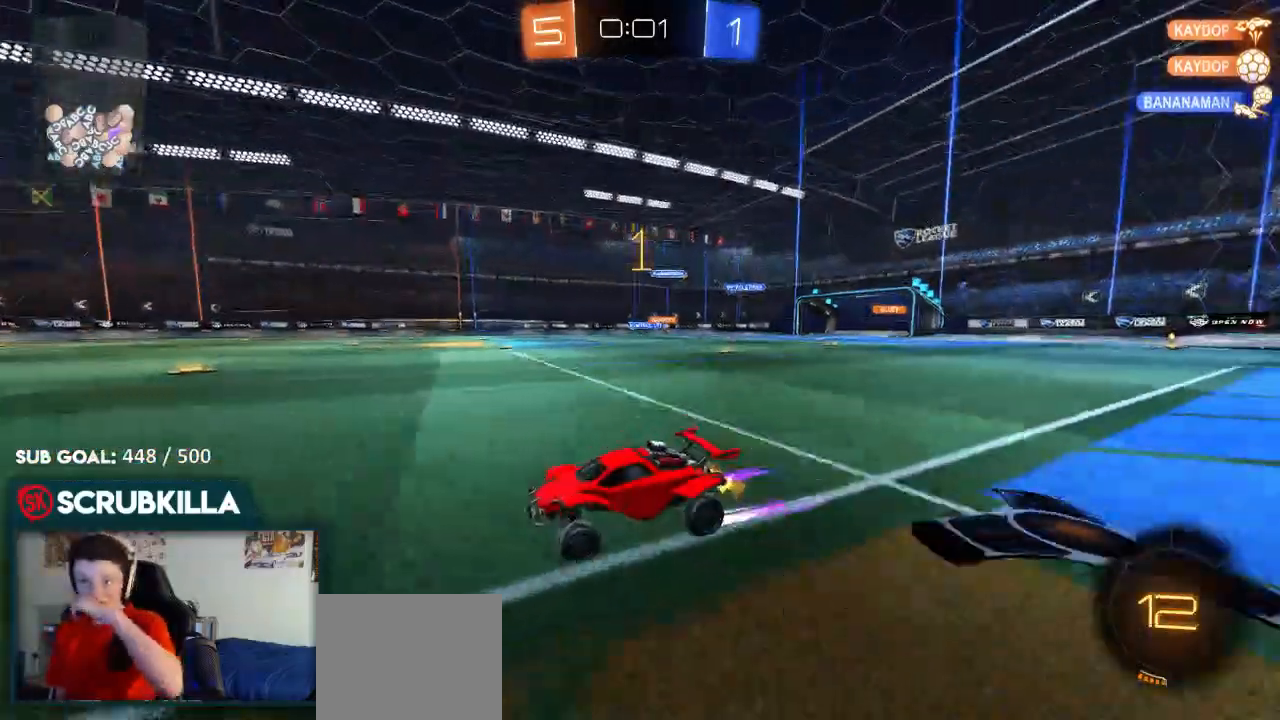
{"buttons": [], "left_stick": "center", "right_stick": "center", "events": [[450, "R2", "up"]]}
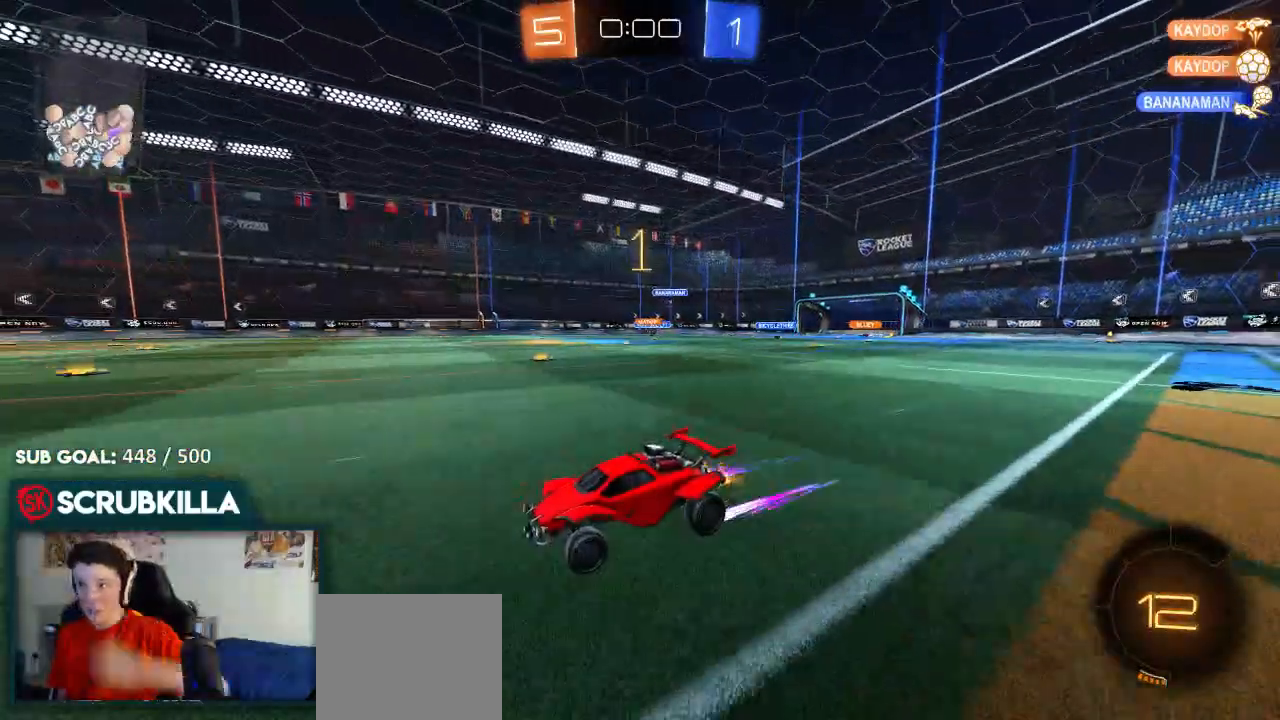
{"buttons": ["R2"], "left_stick": "right", "right_stick": "center", "events": [[117, "R2", "down"], [400, "left_stick", "right"]]}
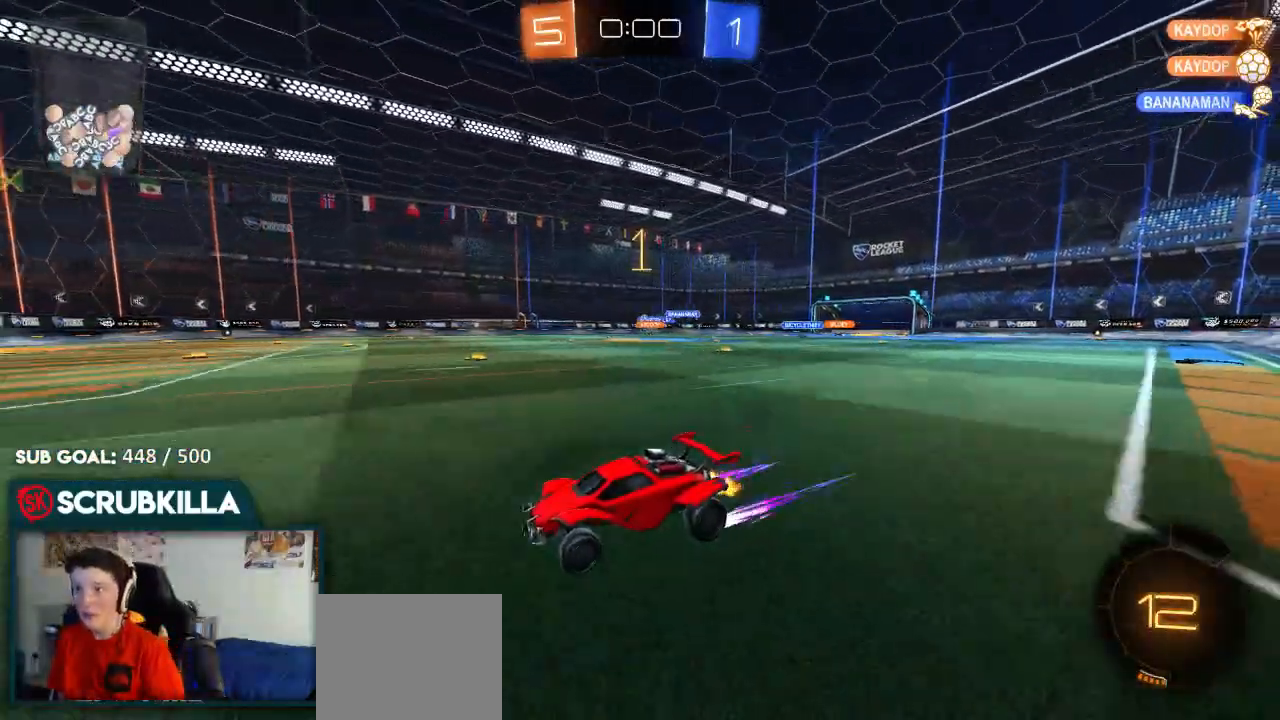
{"buttons": ["R2"], "left_stick": "center", "right_stick": "center", "events": [[483, "left_stick", "center"]]}
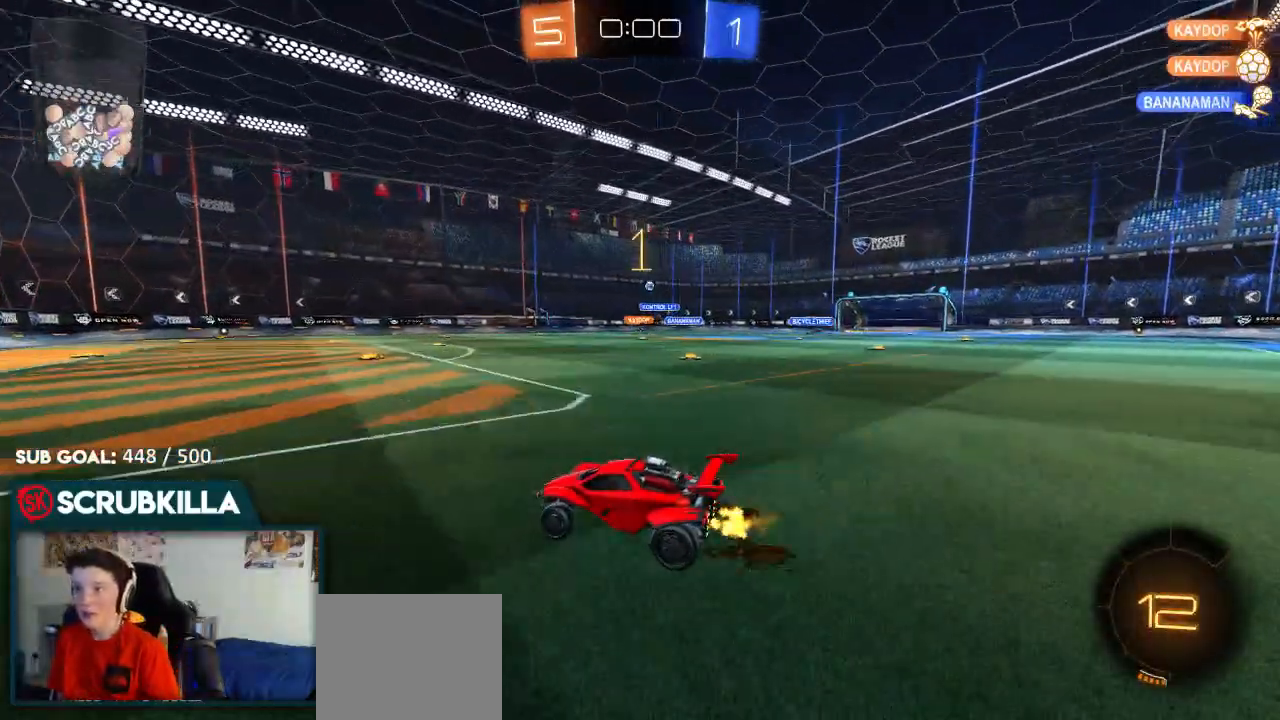
{"buttons": ["X"], "left_stick": "right", "right_stick": "center", "events": [[117, "A", "down"], [183, "A", "up"], [183, "left_stick", "up"], [233, "left_stick", "up-right"], [300, "A", "down"], [350, "left_stick", "right"], [400, "A", "up"], [467, "R2", "up"], [467, "X", "down"]]}
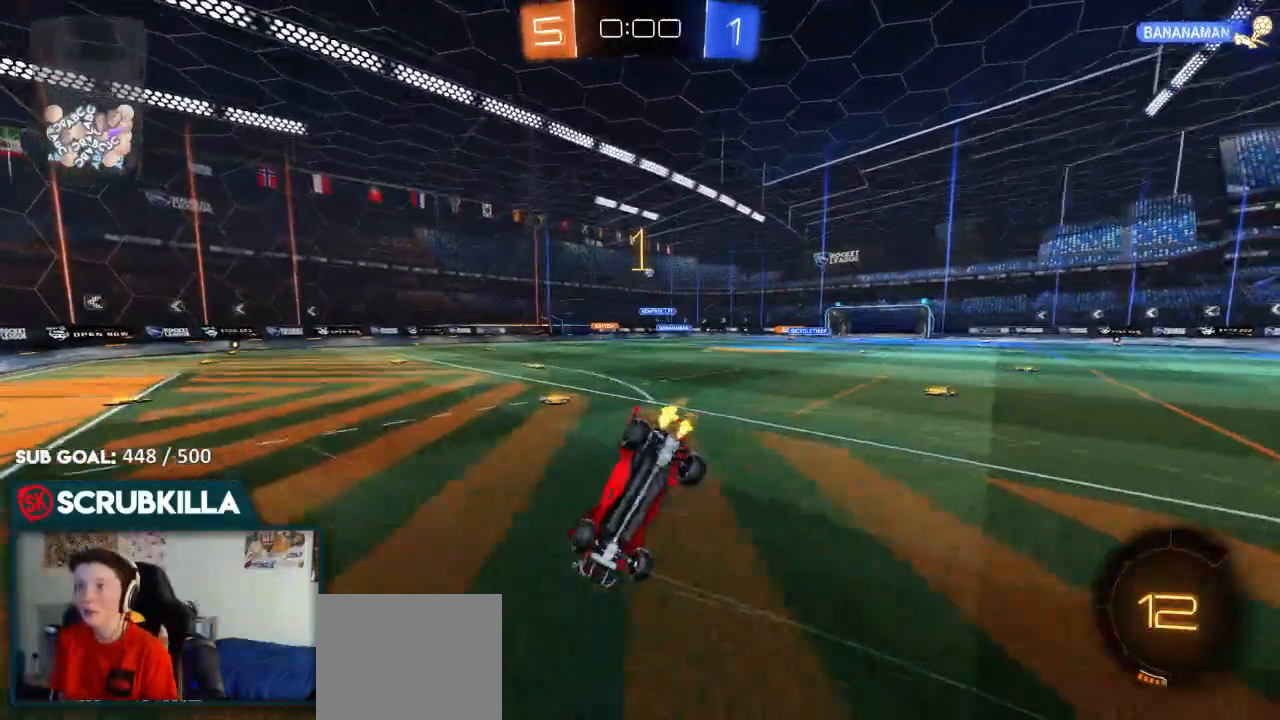
{"buttons": ["R2"], "left_stick": "right", "right_stick": "center", "events": [[300, "R2", "down"], [433, "X", "up"]]}
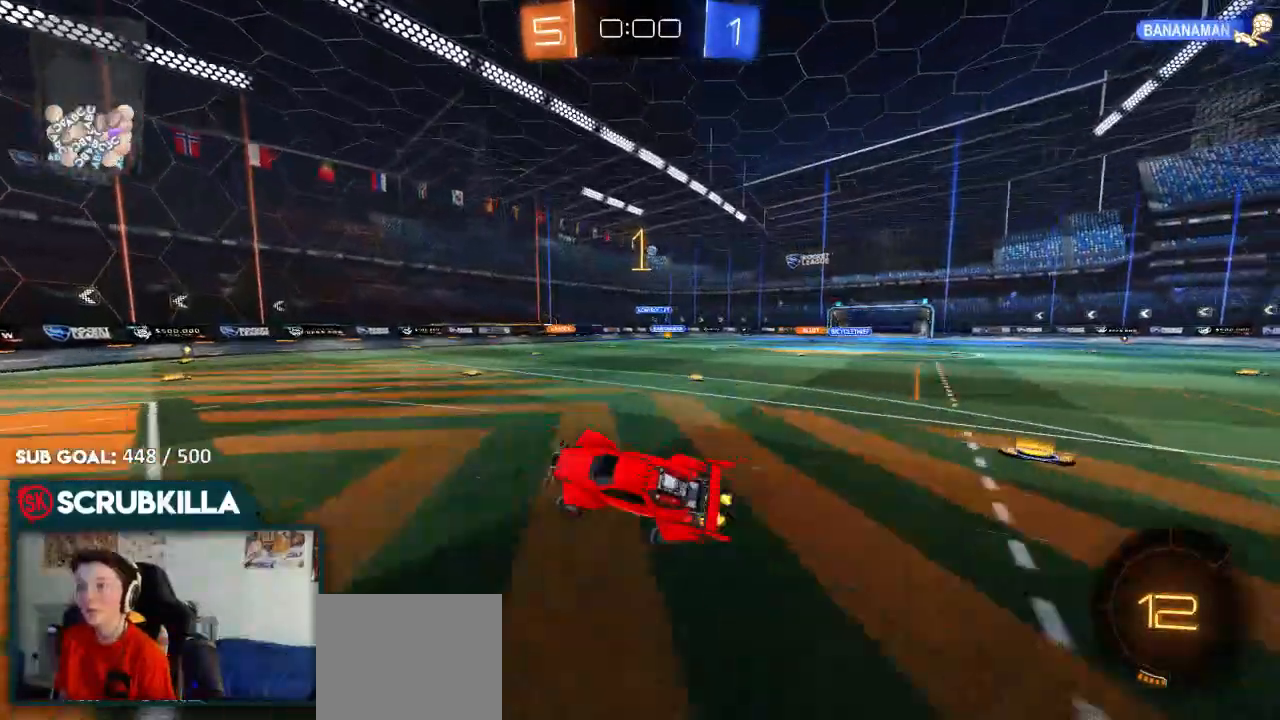
{"buttons": [], "left_stick": "center", "right_stick": "center", "events": [[67, "R2", "up"], [133, "left_stick", "center"]]}
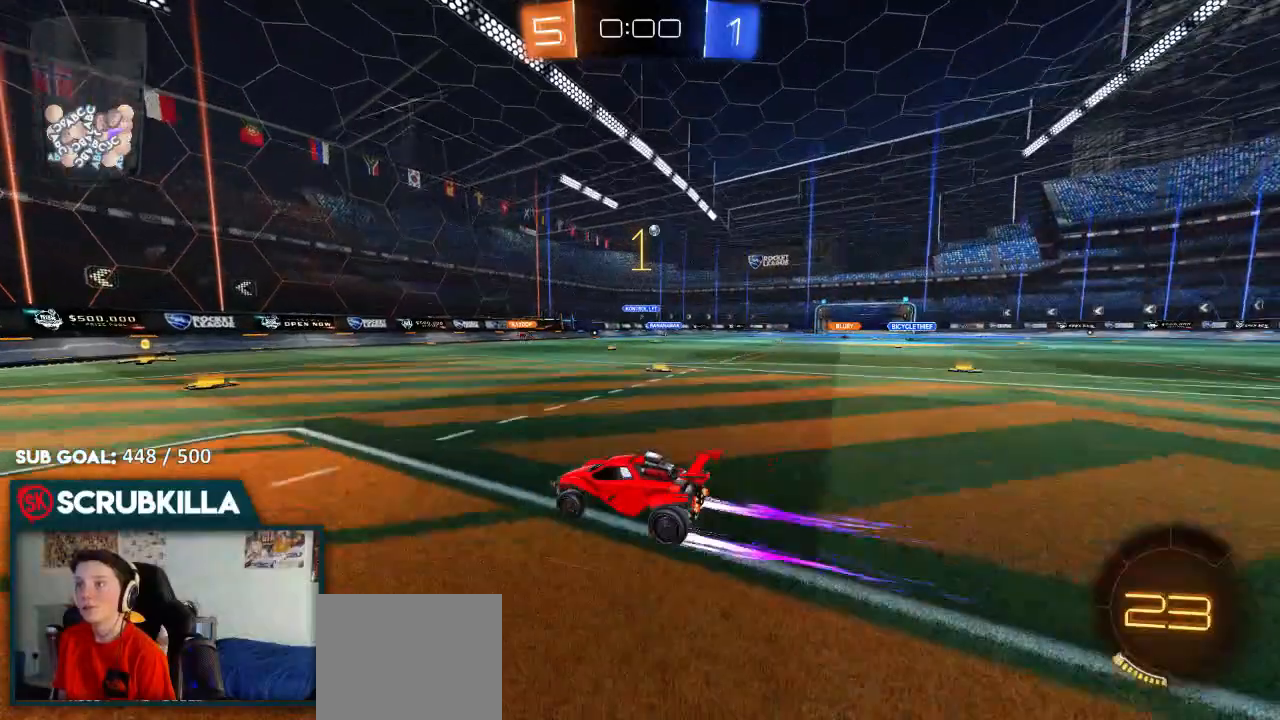
{"buttons": [], "left_stick": "right", "right_stick": "center", "events": [[83, "left_stick", "right"], [250, "R2", "down"], [383, "R2", "up"]]}
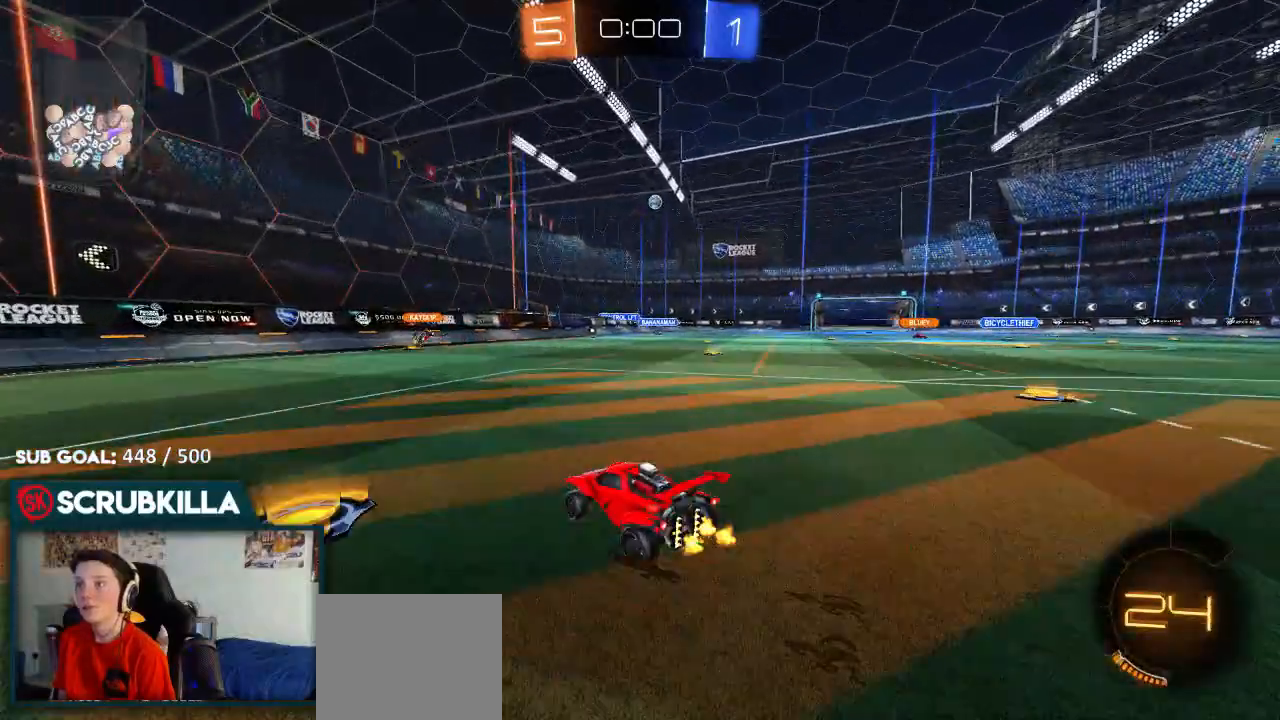
{"buttons": ["R2"], "left_stick": "center", "right_stick": "center", "events": [[67, "R2", "down"], [400, "left_stick", "center"]]}
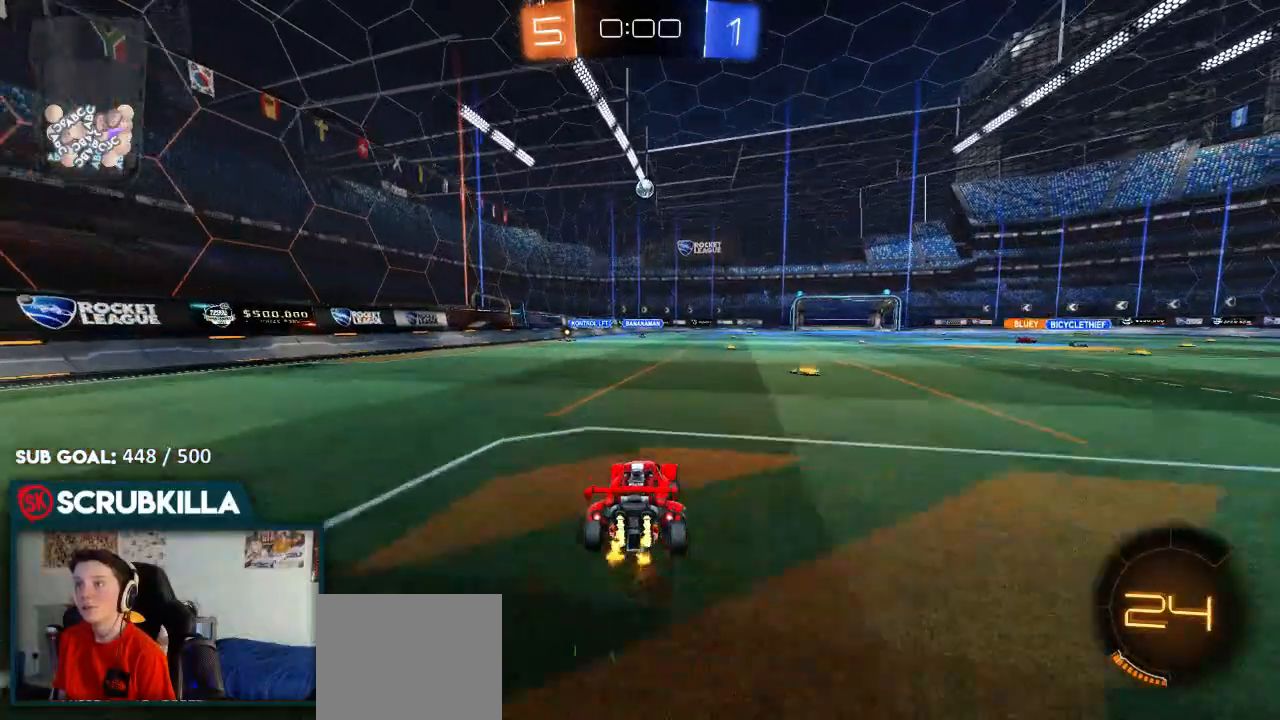
{"buttons": ["R2"], "left_stick": "center", "right_stick": "center", "events": []}
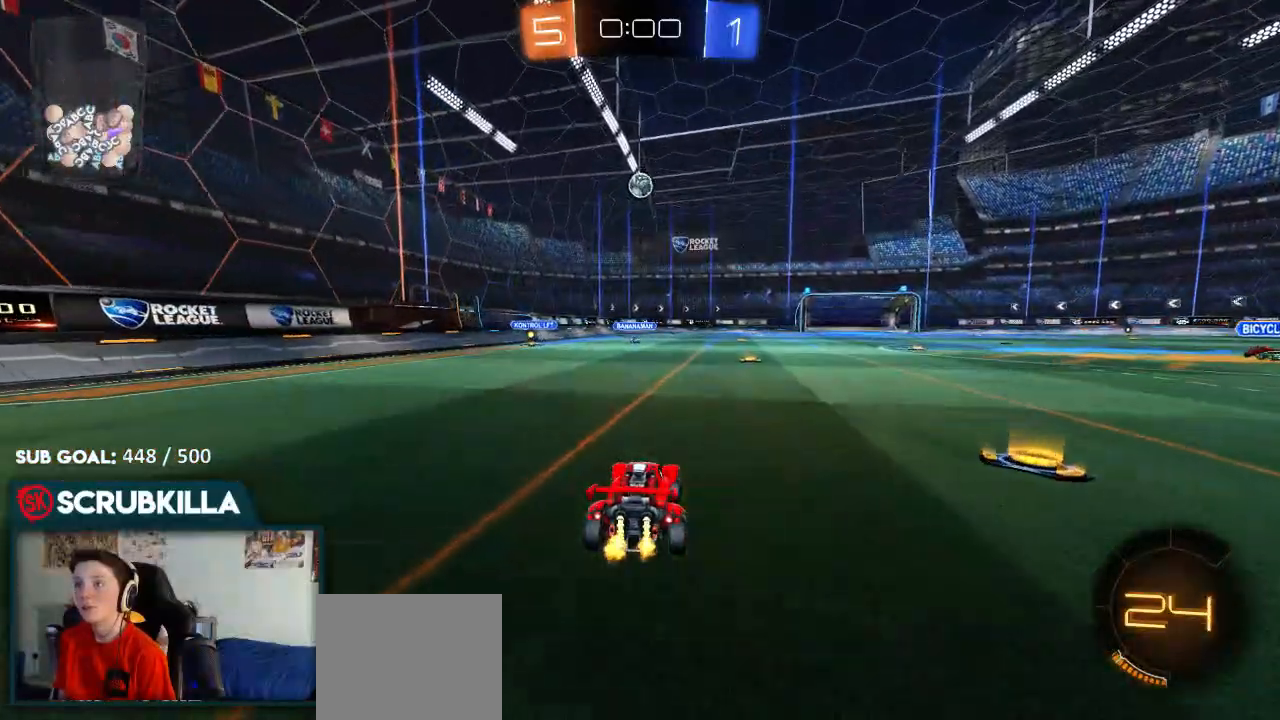
{"buttons": ["R2"], "left_stick": "up", "right_stick": "center", "events": [[133, "A", "down"], [133, "left_stick", "down"], [233, "A", "up"], [233, "left_stick", "center"], [300, "A", "down"], [300, "B", "down"], [367, "X", "down"], [367, "Y", "down"], [417, "A", "up"], [417, "X", "up"], [417, "Y", "up"], [417, "left_stick", "up"], [483, "B", "up"]]}
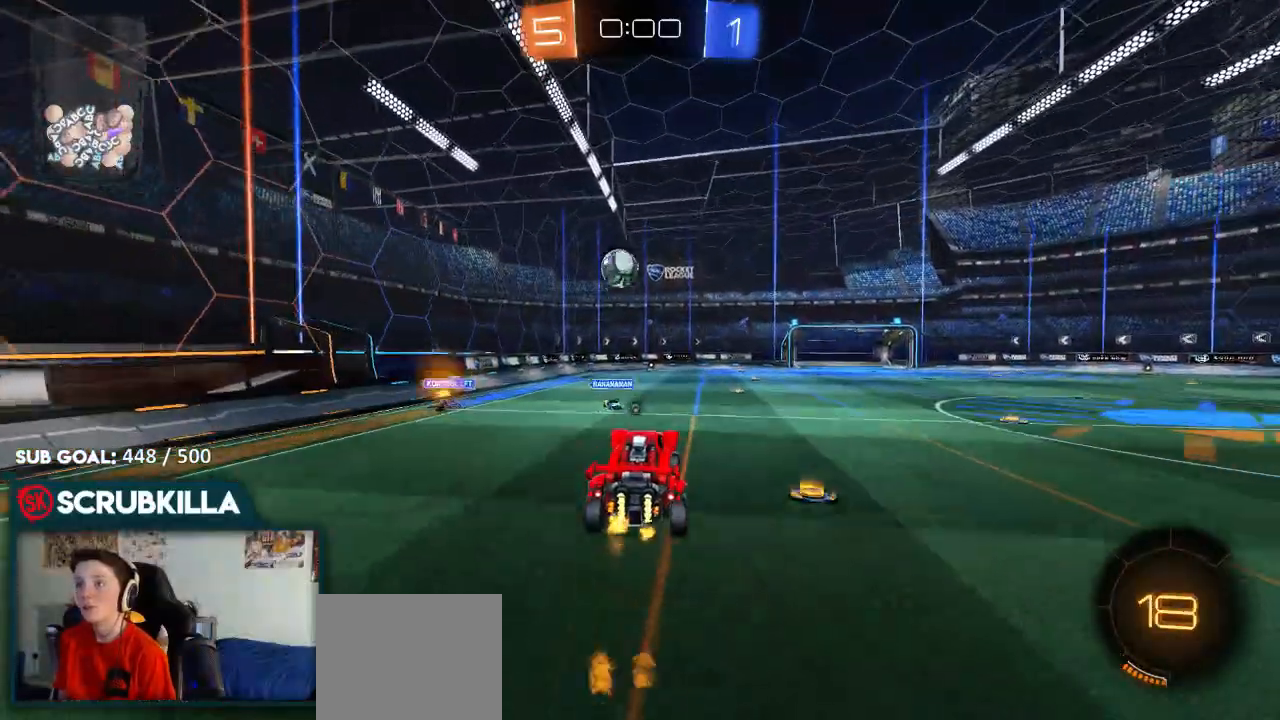
{"buttons": ["B", "R2"], "left_stick": "center", "right_stick": "center", "events": [[217, "left_stick", "up-left"], [383, "B", "down"], [450, "left_stick", "center"]]}
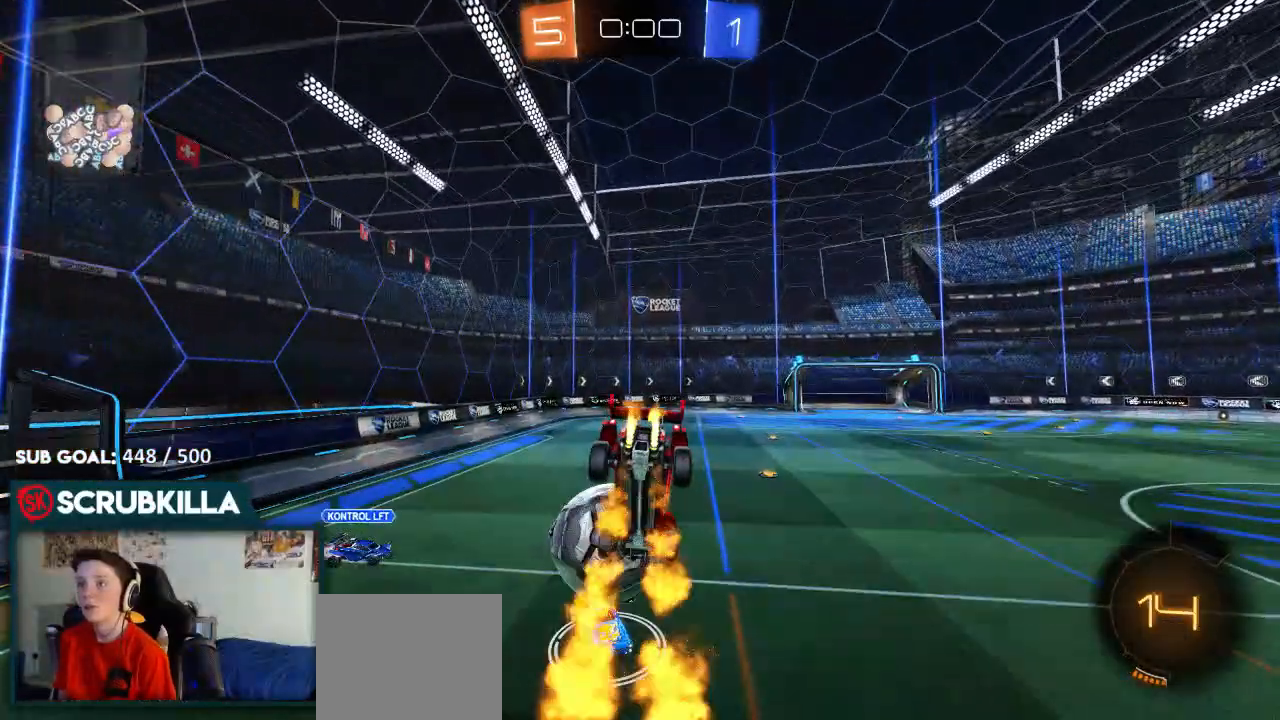
{"buttons": ["R2"], "left_stick": "down", "right_stick": "center", "events": [[50, "B", "up"], [150, "left_stick", "down"], [233, "Y", "down"], [400, "Y", "up"]]}
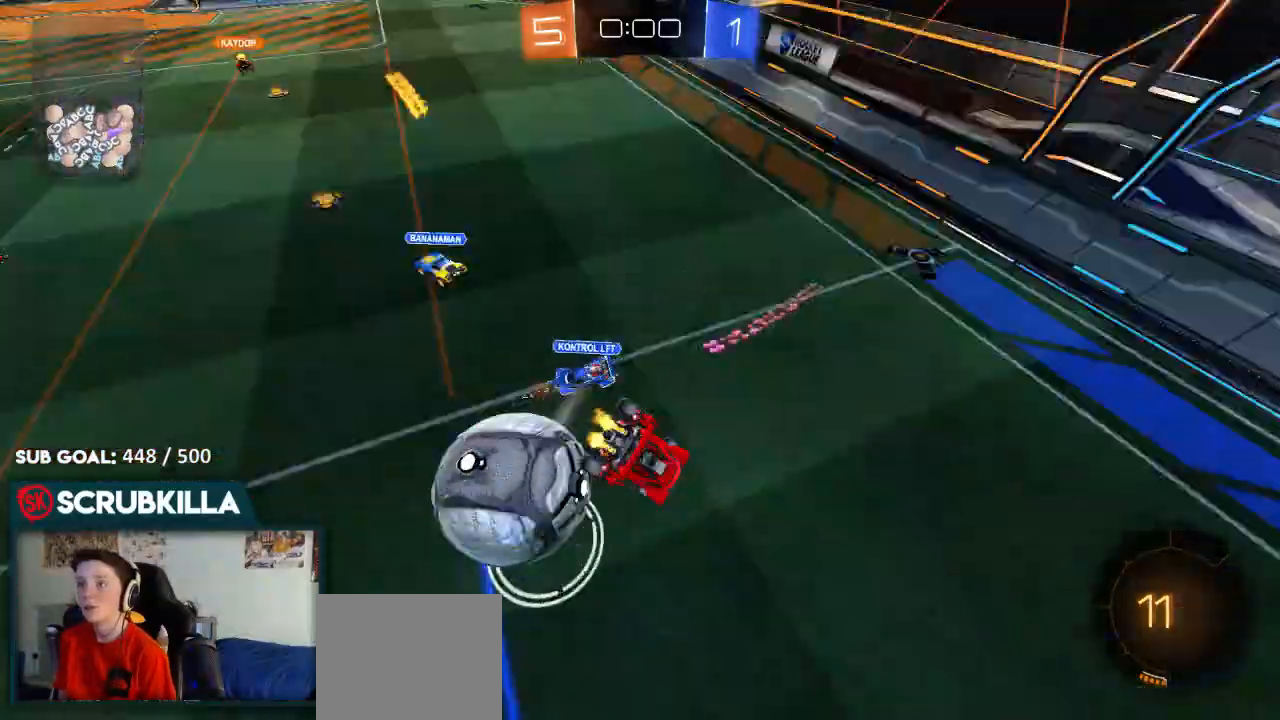
{"buttons": ["R2"], "left_stick": "center", "right_stick": "center", "events": [[283, "left_stick", "center"]]}
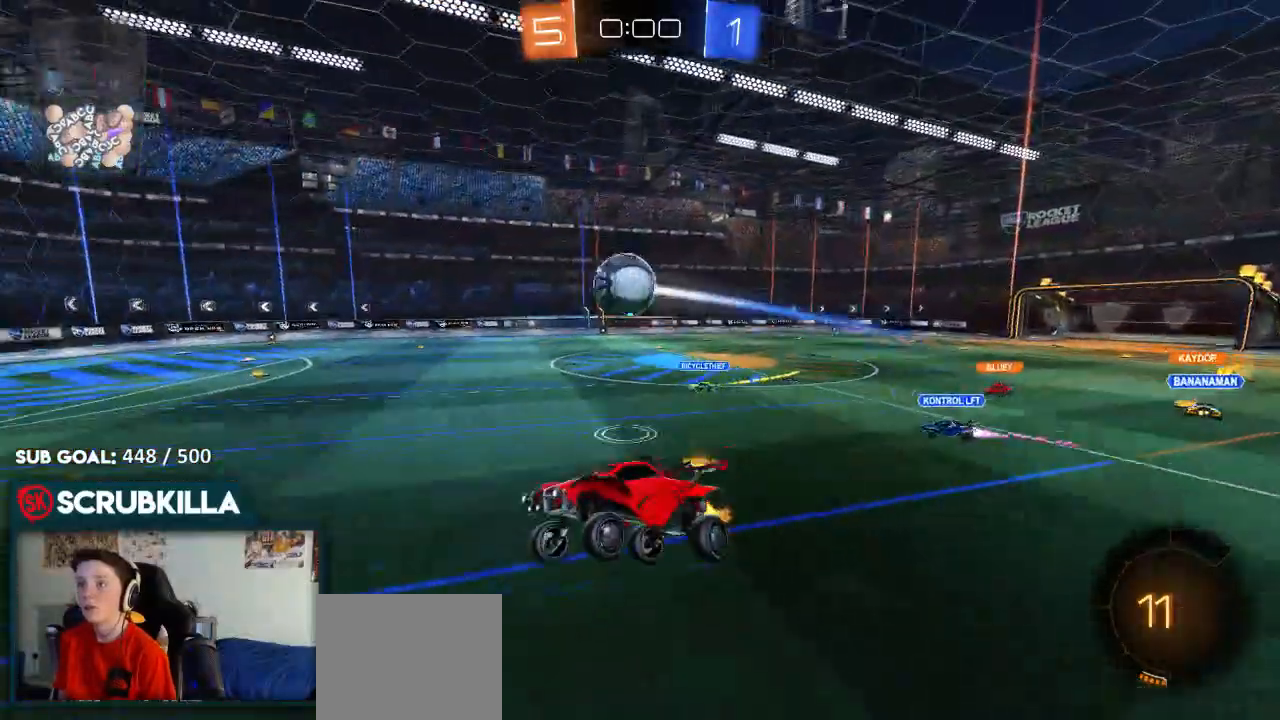
{"buttons": ["R2"], "left_stick": "down", "right_stick": "center", "events": [[33, "left_stick", "up"], [250, "left_stick", "center"], [383, "left_stick", "down"]]}
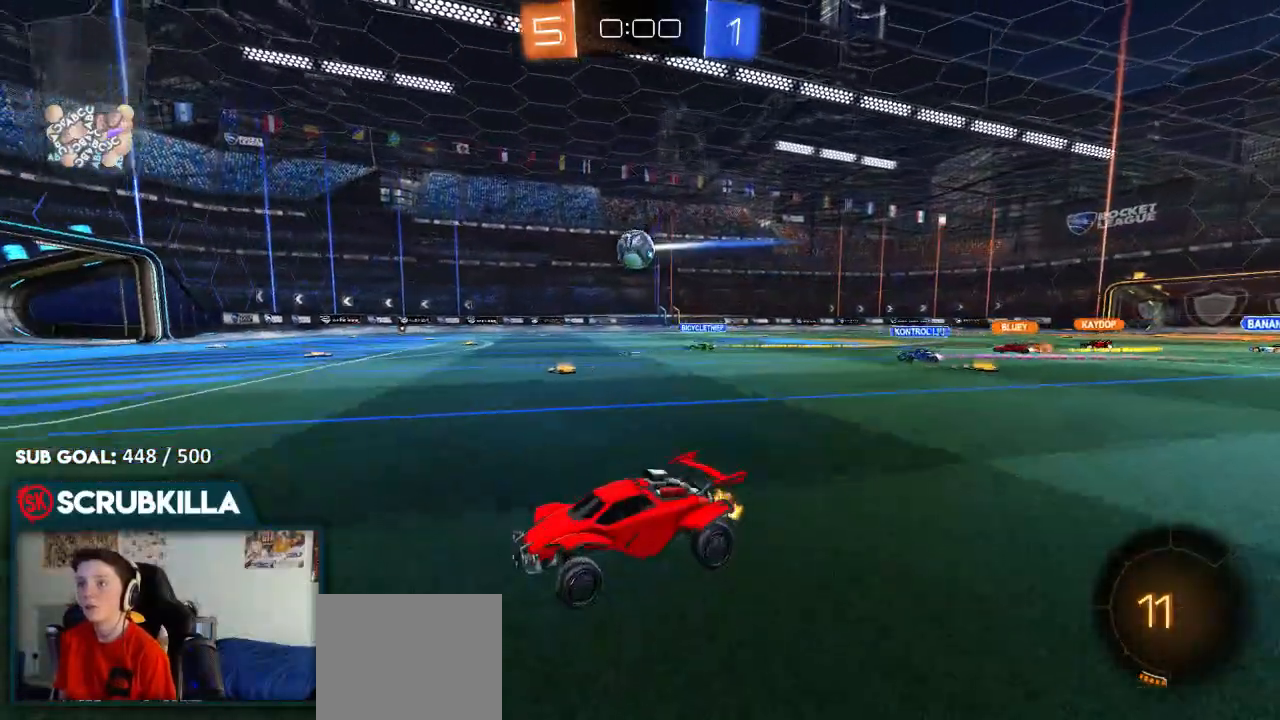
{"buttons": ["R2"], "left_stick": "down-left", "right_stick": "center", "events": [[133, "left_stick", "center"], [283, "left_stick", "down-left"]]}
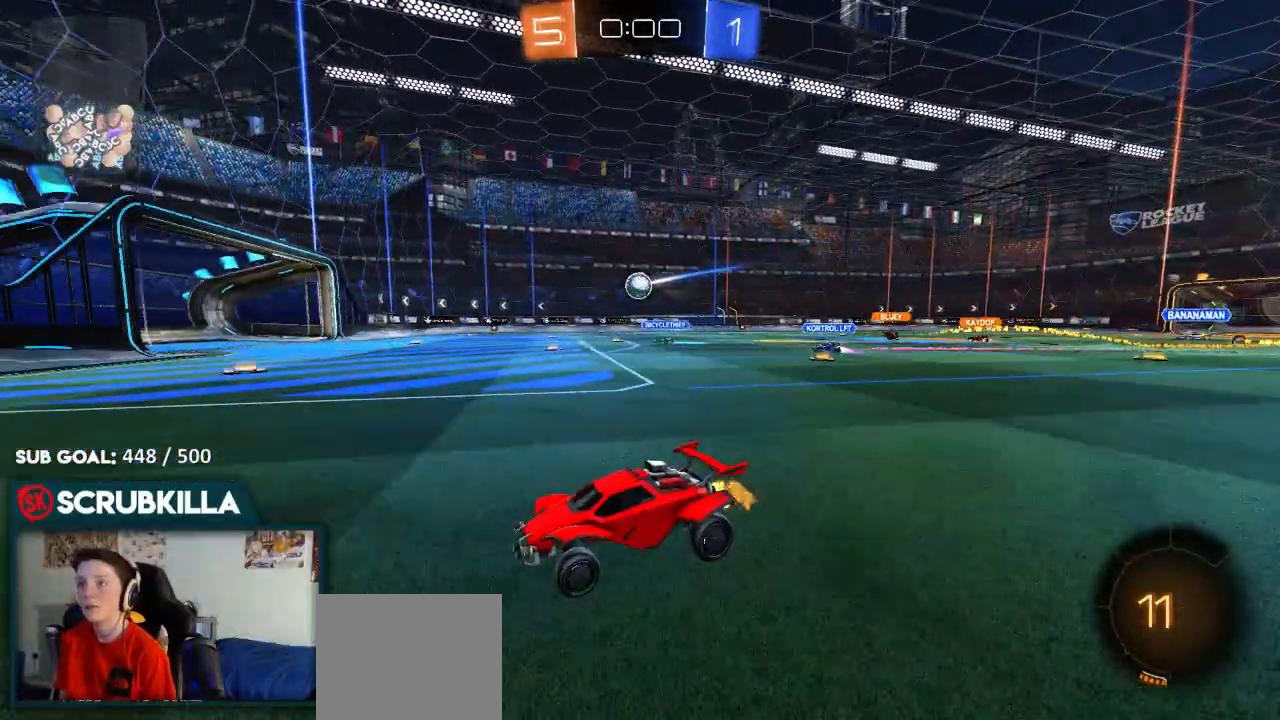
{"buttons": ["R2"], "left_stick": "right", "right_stick": "center", "events": [[33, "left_stick", "center"], [217, "left_stick", "right"], [467, "X", "down"], [500, "X", "up"]]}
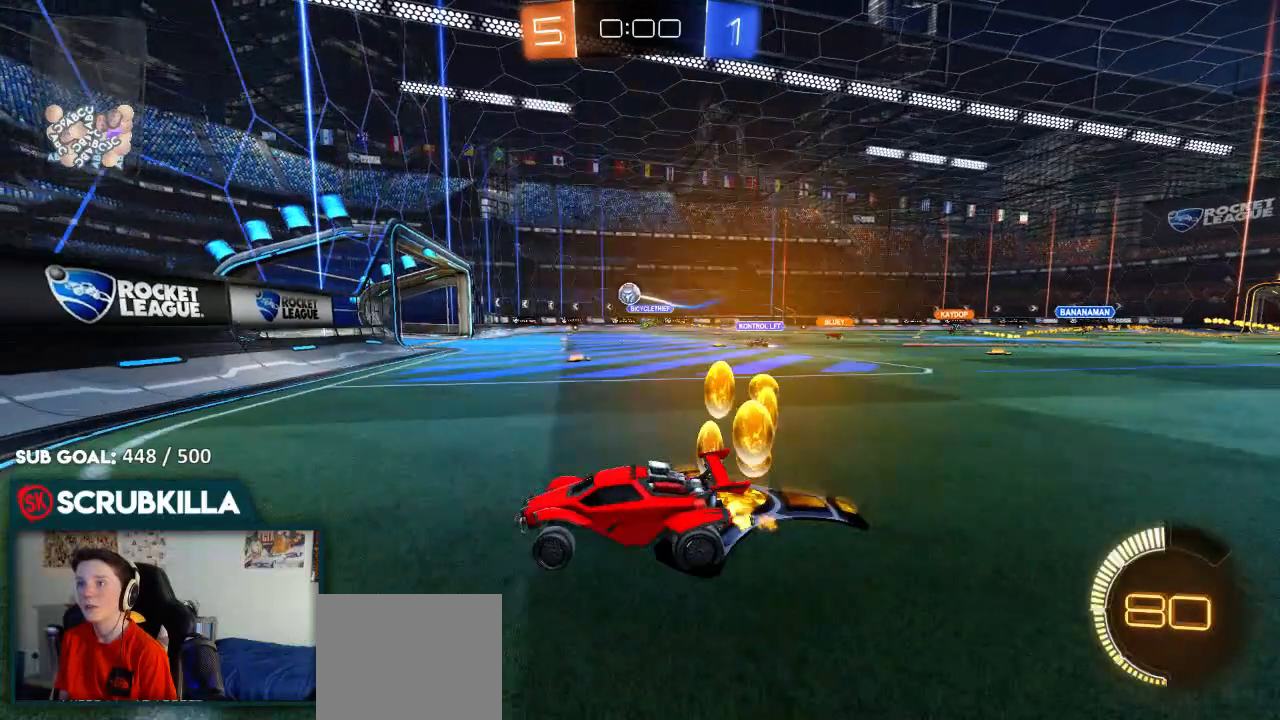
{"buttons": ["R2"], "left_stick": "right", "right_stick": "center"}
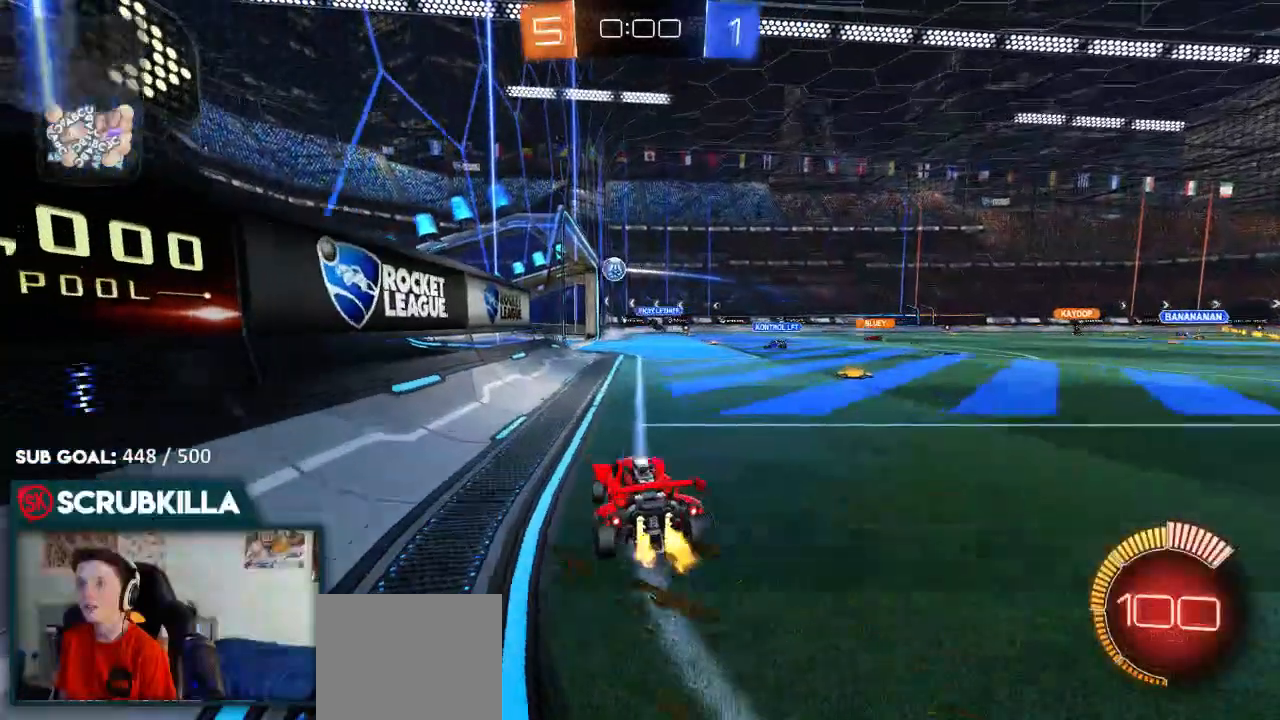
{"buttons": ["B", "R2"], "left_stick": "center", "right_stick": "center", "events": [[100, "B", "down"], [317, "left_stick", "center"]]}
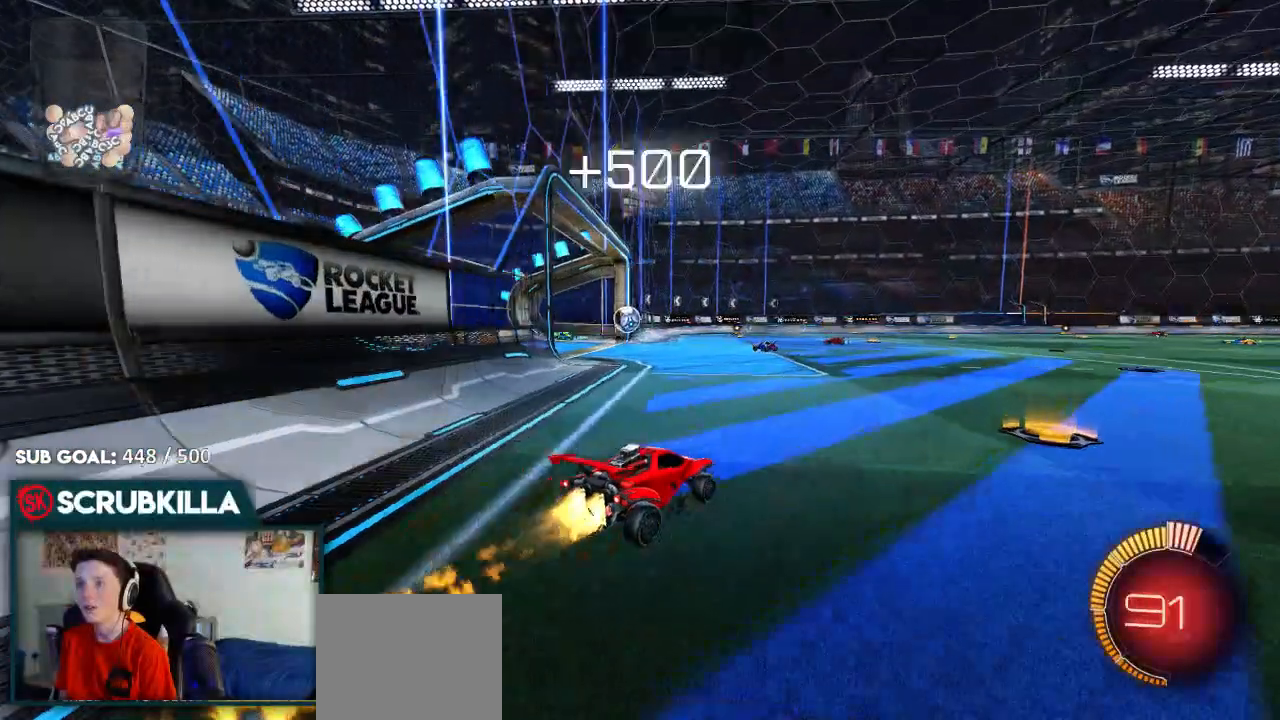
{"buttons": ["R2", "DPAD_UP"], "left_stick": "center", "right_stick": "center", "events": [[100, "B", "up"], [267, "DPAD_UP", "down"], [333, "DPAD_UP", "up"], [383, "DPAD_UP", "down"]]}
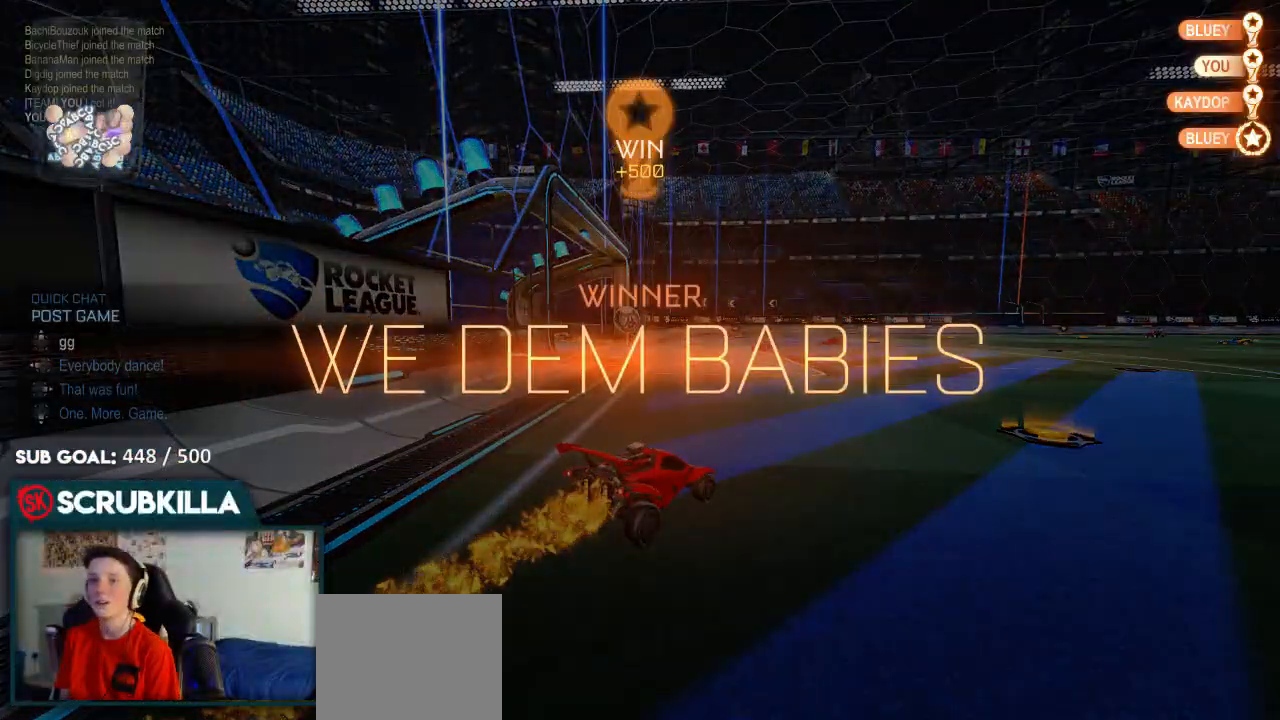
{"buttons": [], "left_stick": "center", "right_stick": "center", "events": [[17, "DPAD_UP", "up"], [150, "R2", "up"]]}